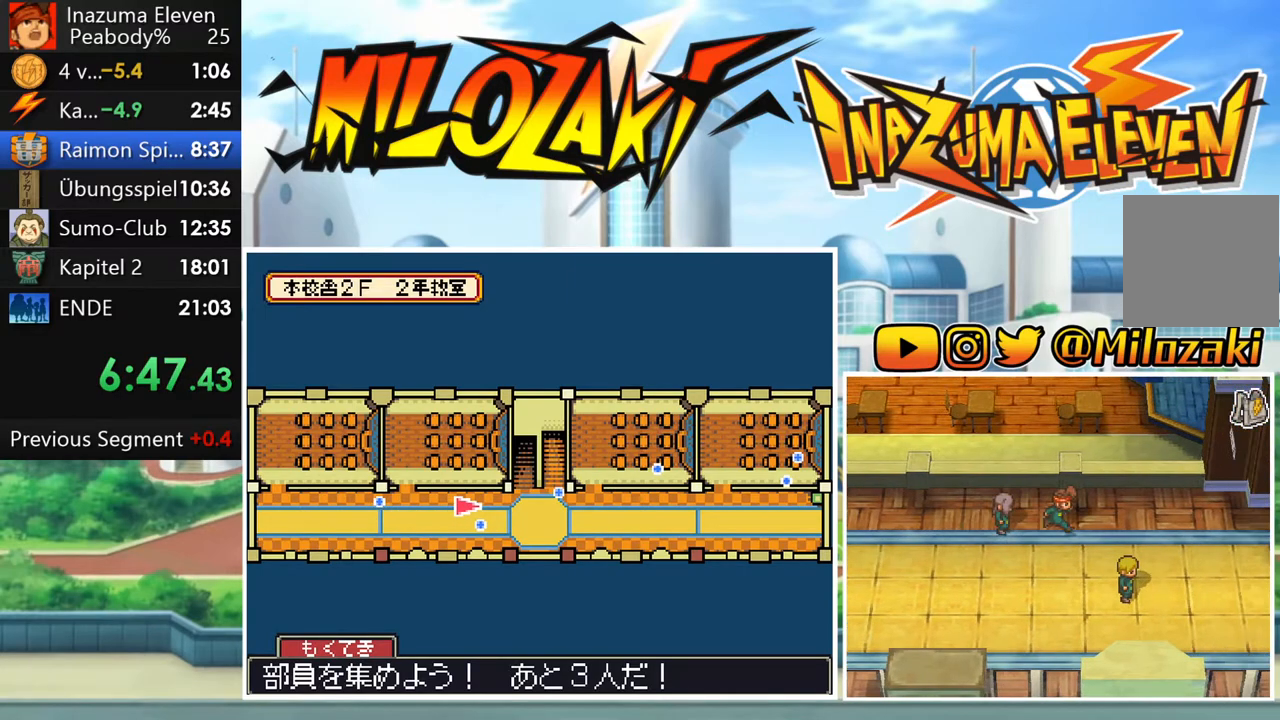
Gameplay with a controller (Nintendo layout); each line is a JSON object with the inputs held at the frame after it. "events" lists button and stick changes between this image and that frame as [ms after this image, input, new state], when the widget could be followed in between. Not read: L3 R3 right_stick.
{"buttons": ["B"], "left_stick": "right", "events": [[183, "left_stick", "down-right"], [317, "left_stick", "right"]]}
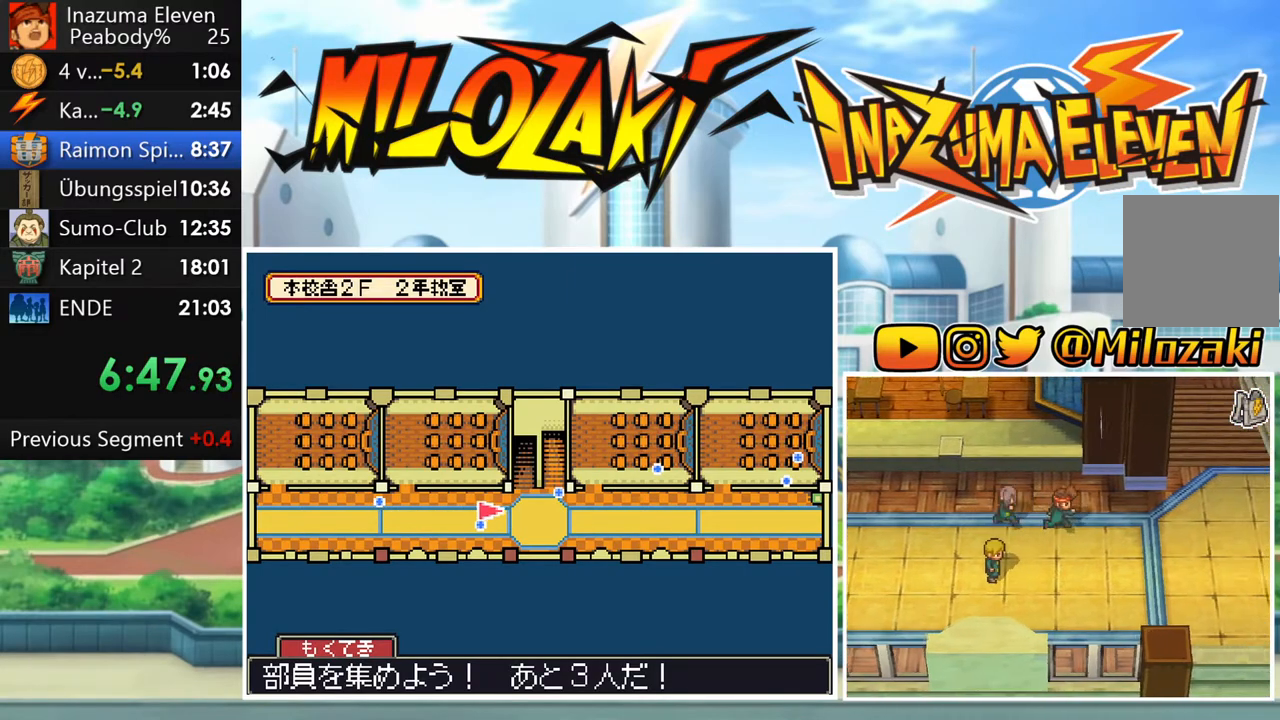
{"buttons": ["B"], "left_stick": "right", "events": []}
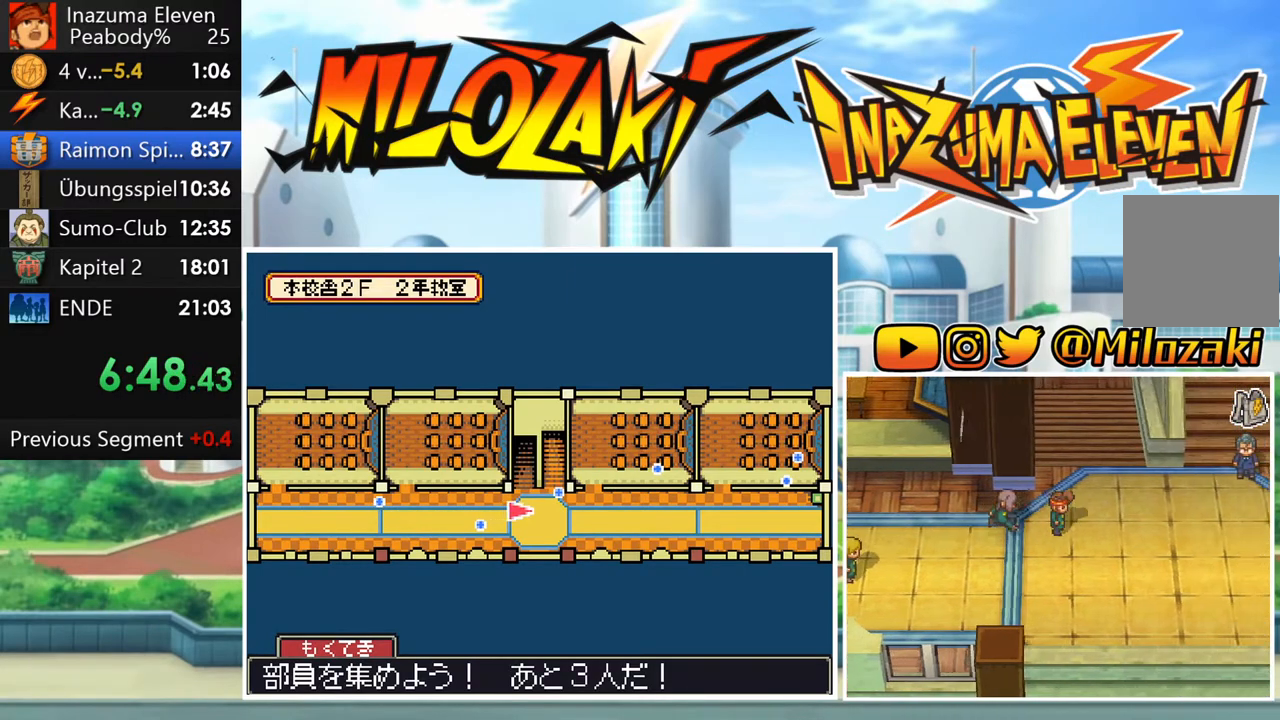
{"buttons": ["B"], "left_stick": "up", "events": [[117, "left_stick", "up"]]}
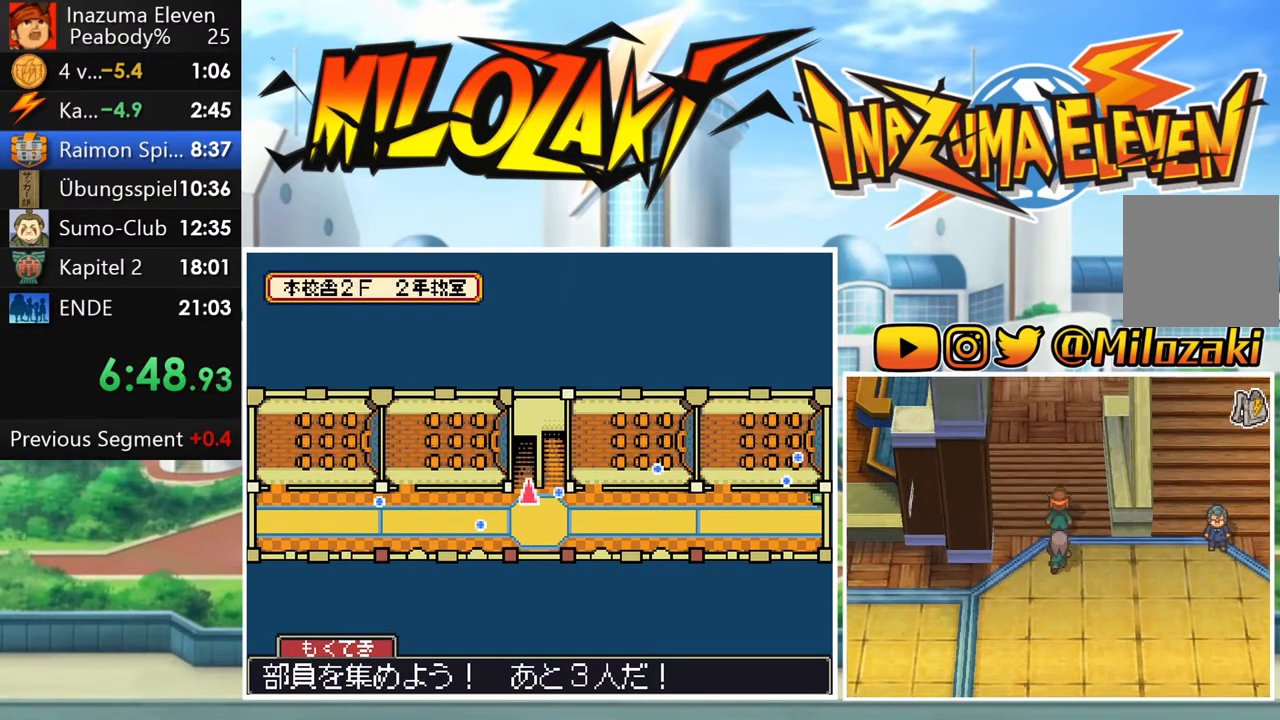
{"buttons": ["B"], "left_stick": "up", "events": []}
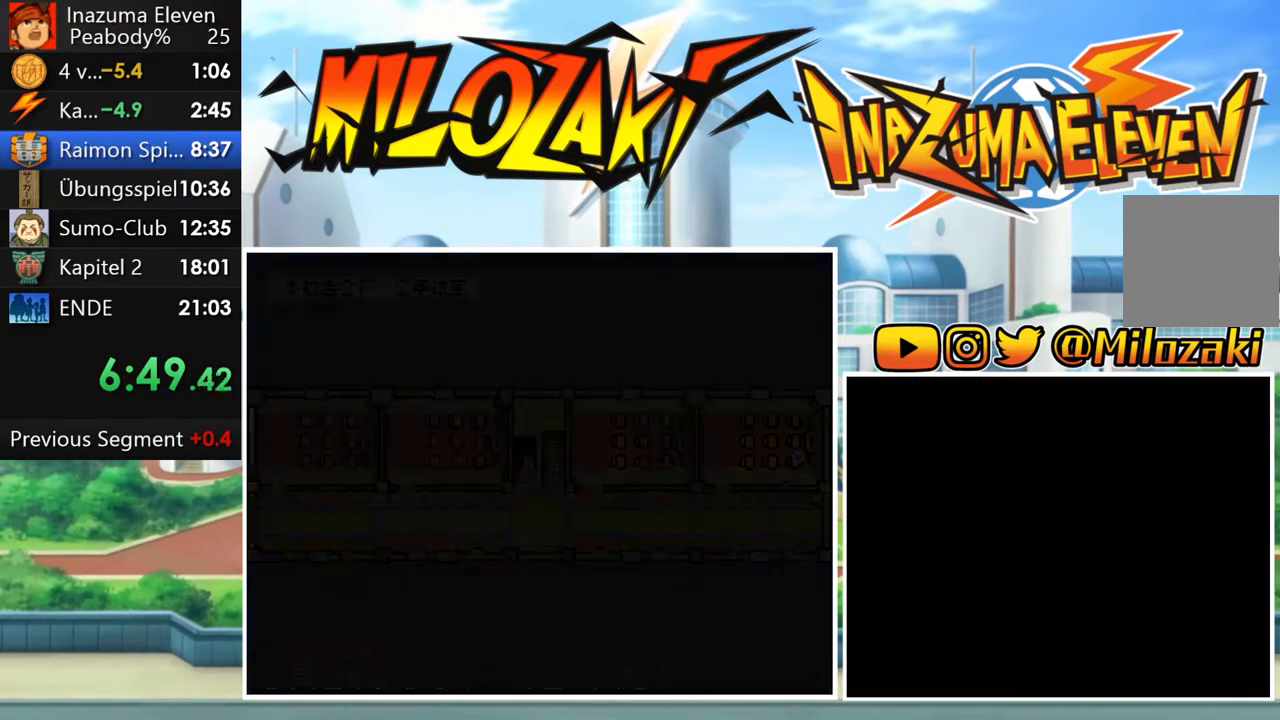
{"buttons": ["B"], "left_stick": "left", "events": [[33, "left_stick", "center"], [233, "left_stick", "left"]]}
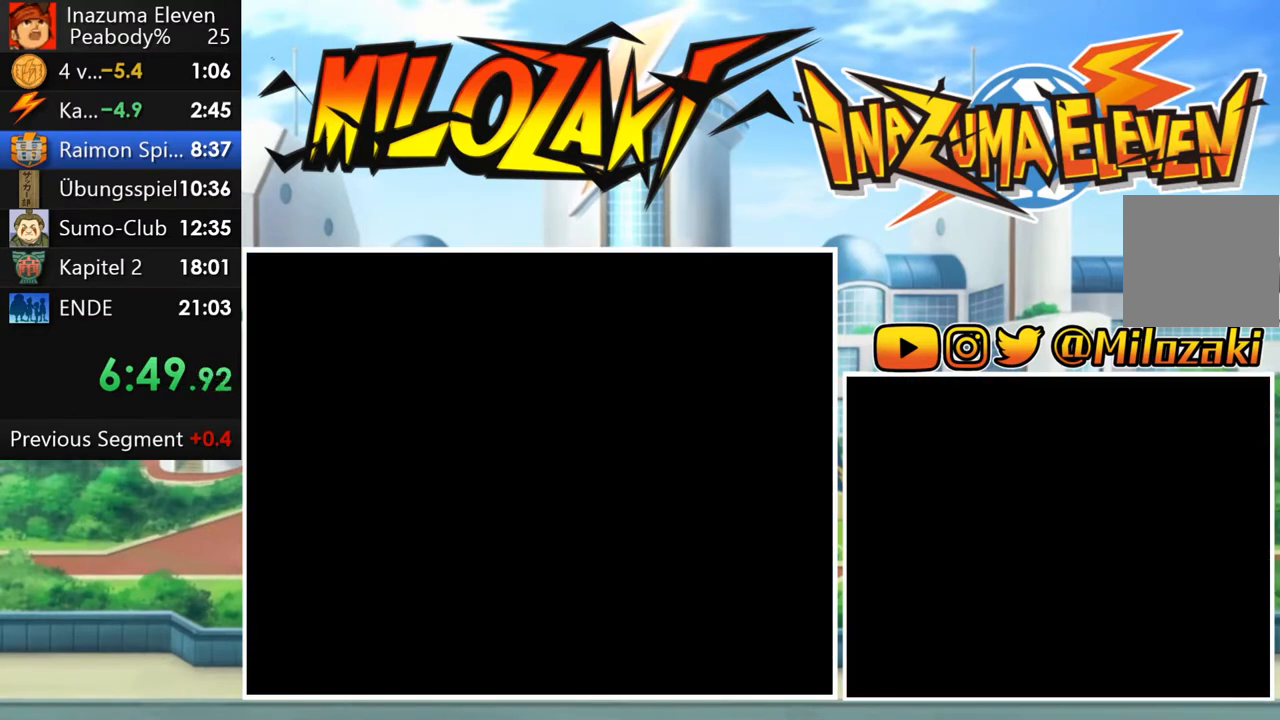
{"buttons": ["B"], "left_stick": "left", "events": []}
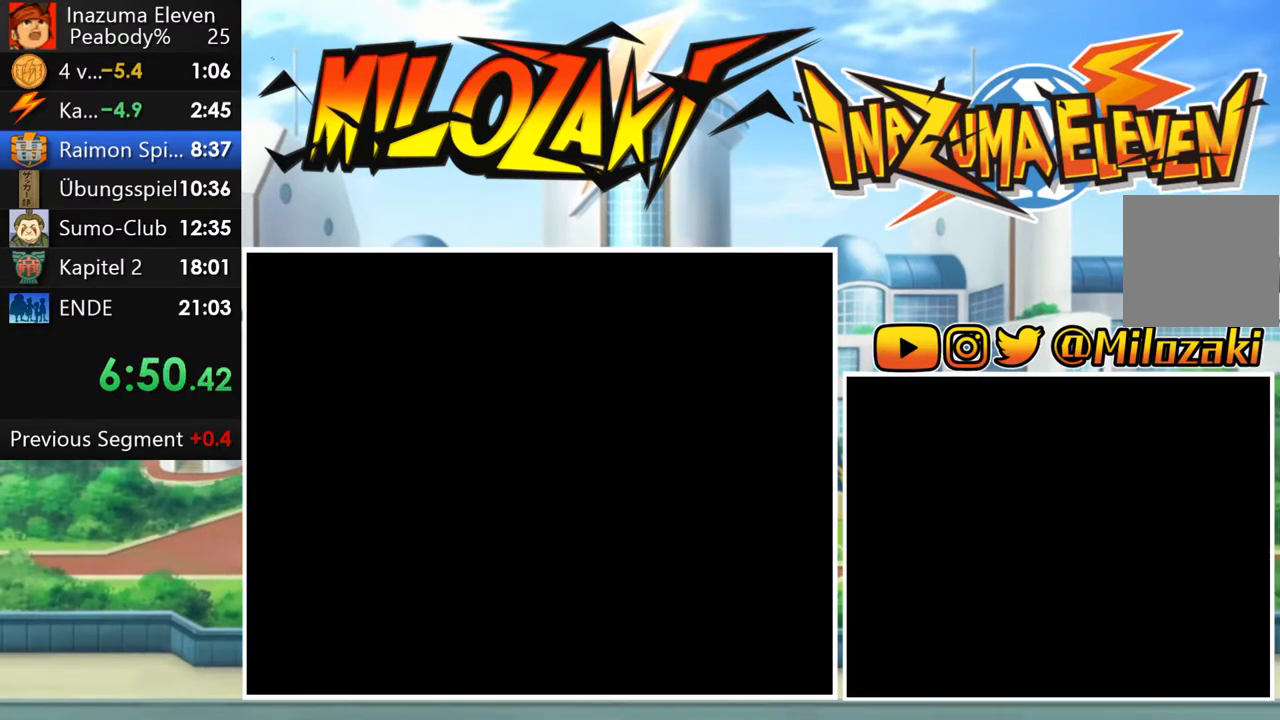
{"buttons": ["B"], "left_stick": "left", "events": []}
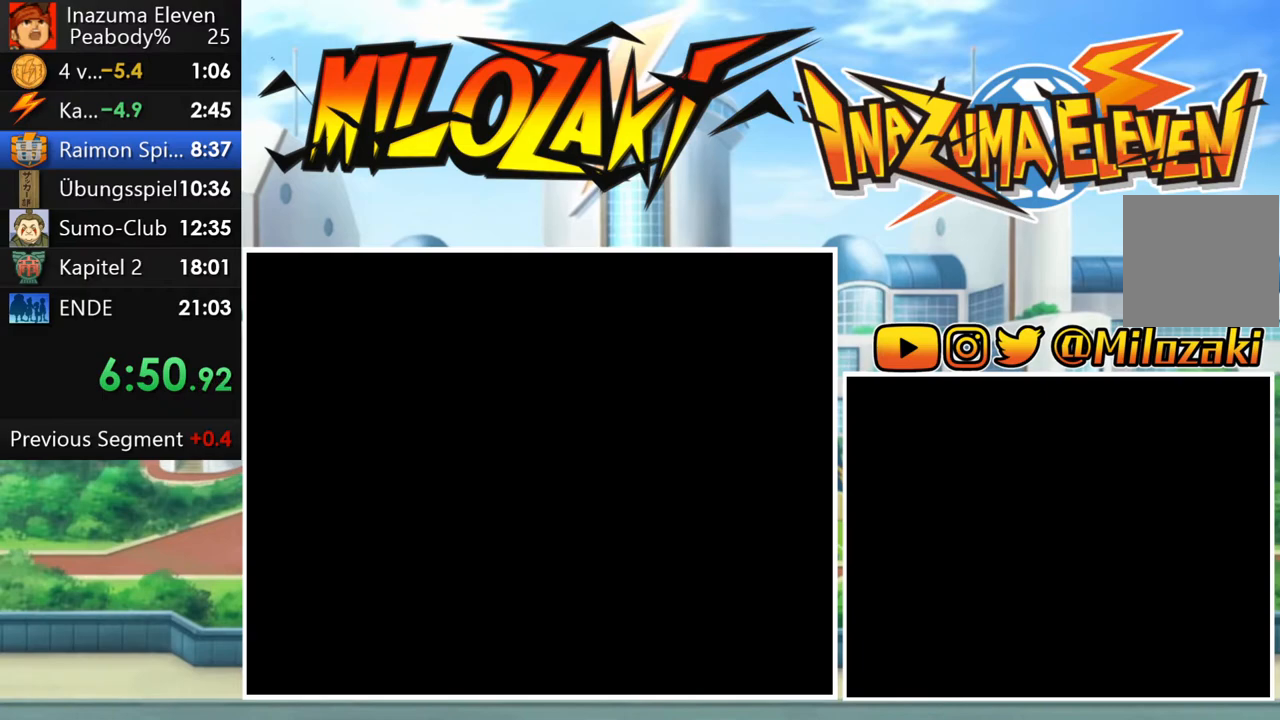
{"buttons": ["B"], "left_stick": "left", "events": []}
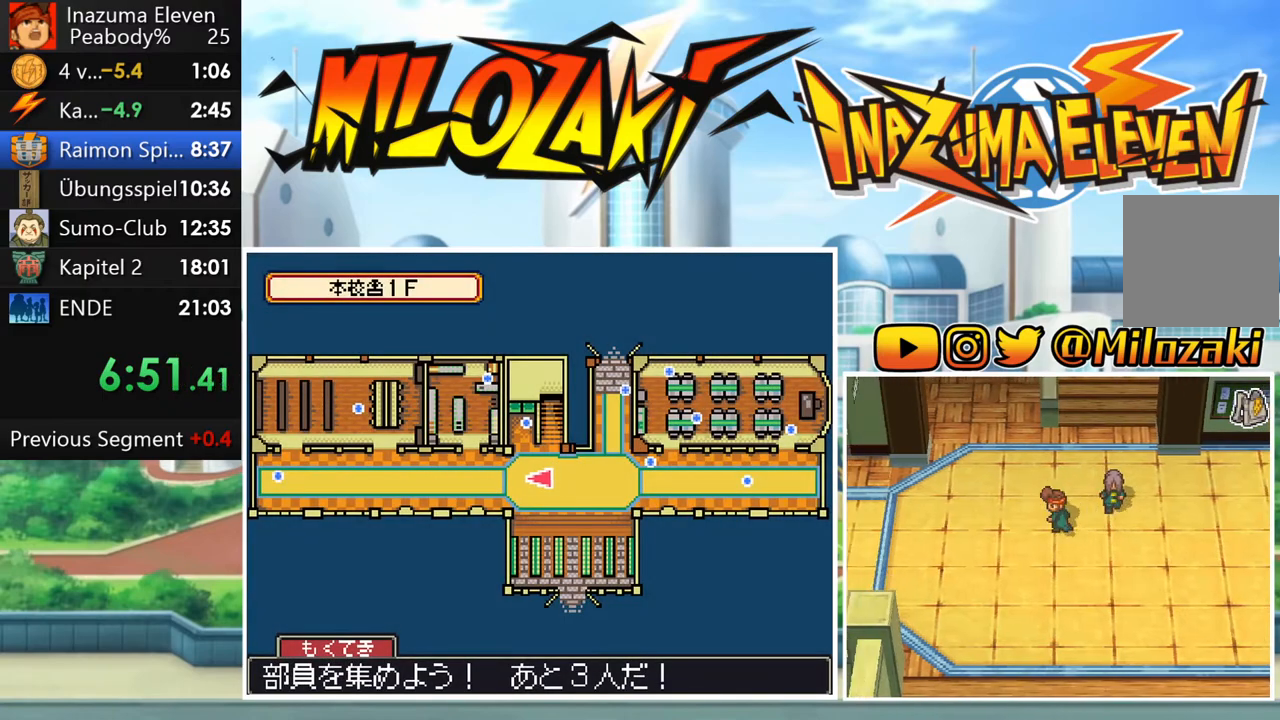
{"buttons": ["B"], "left_stick": "up", "events": [[250, "left_stick", "up"]]}
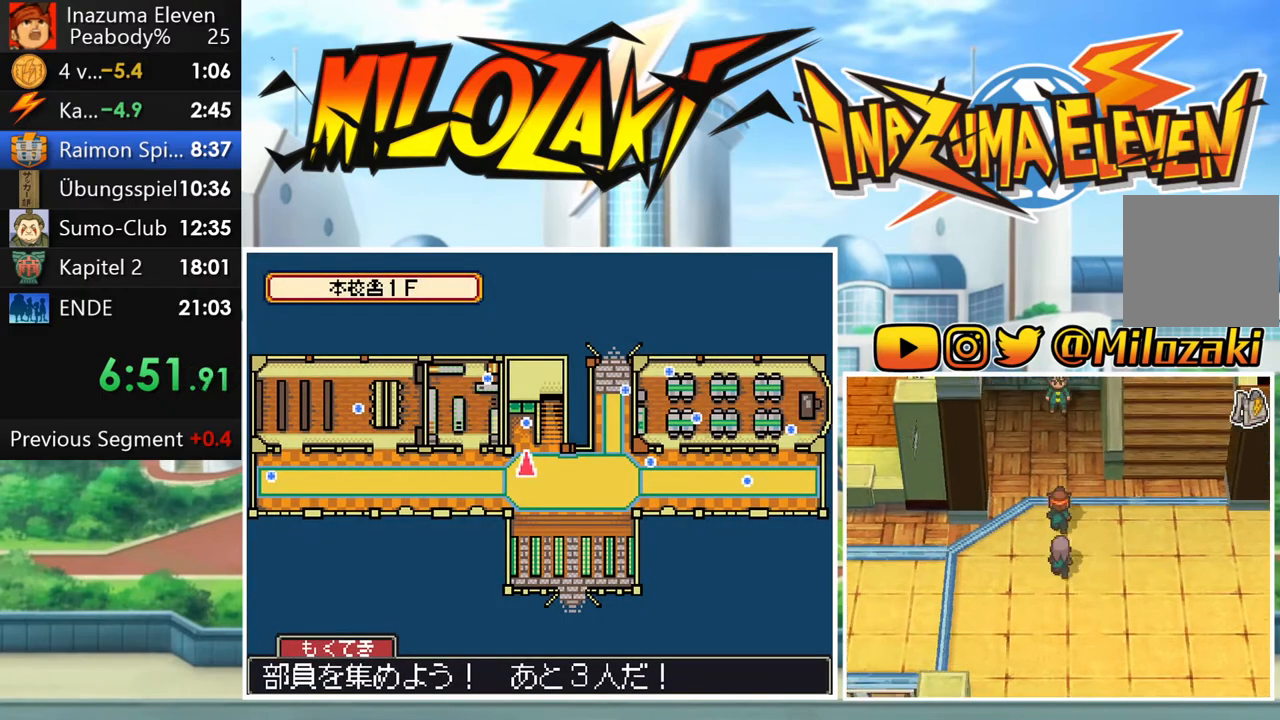
{"buttons": ["B"], "left_stick": "up", "events": []}